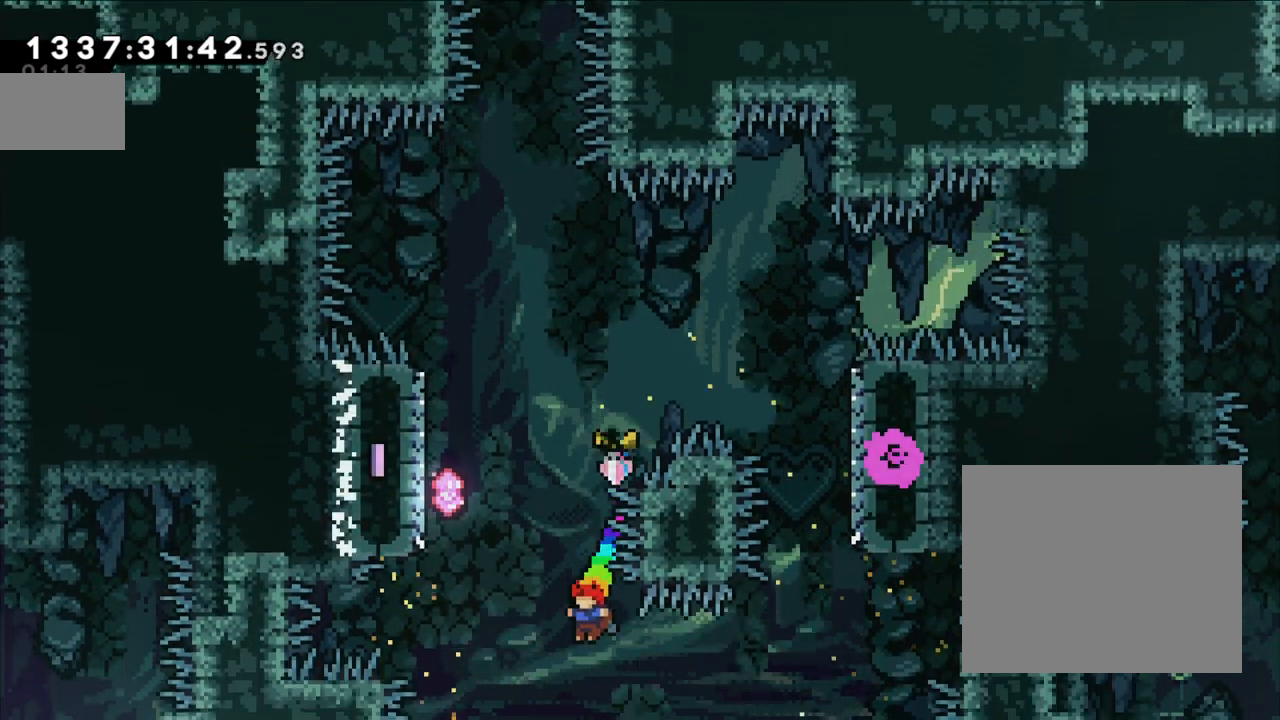
Gameplay with a controller (Nintendo layout); each line is a JSON object with the inputs held at the frame after it. "events" lists button and stick changes between this image and that frame as [ms after this image, input, new state], when the widget could be followed in between. Not read: HOME L3 R3.
{"buttons": ["Y"], "left_stick": "up", "right_stick": "center", "events": [[67, "left_stick", "up-left"], [150, "Y", "down"], [350, "Y", "up"], [467, "Y", "down"], [500, "left_stick", "up"]]}
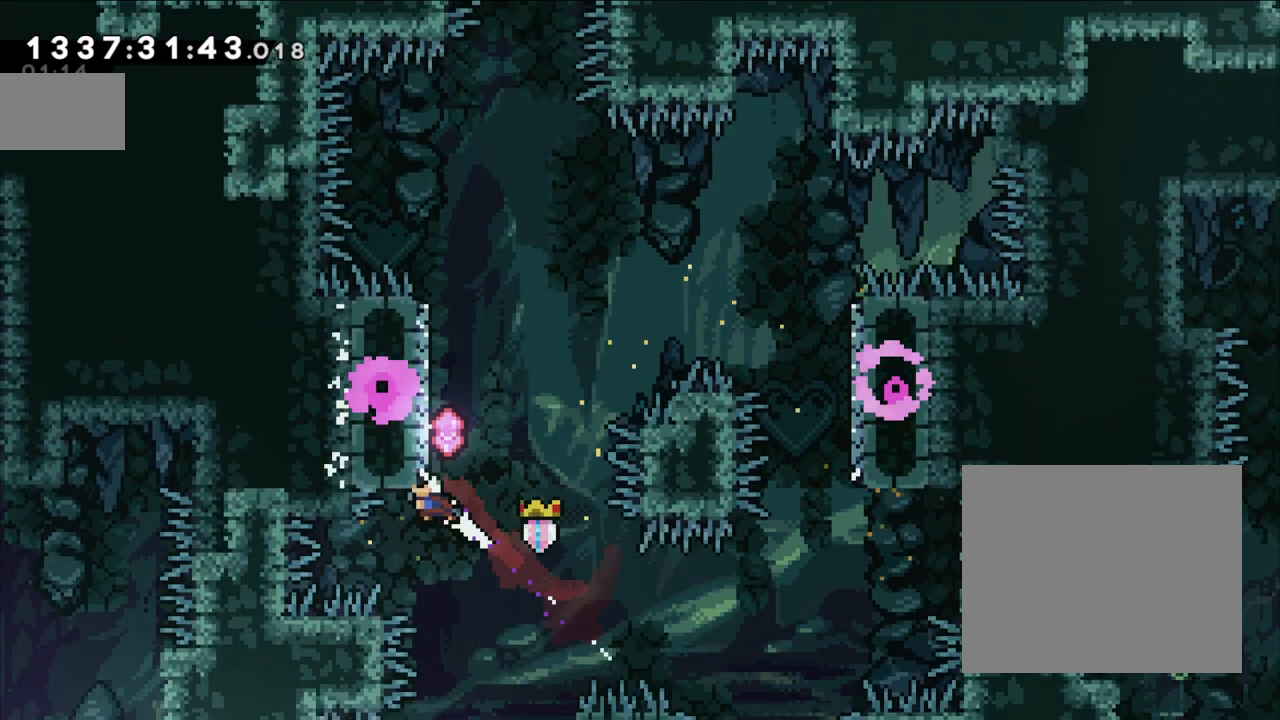
{"buttons": ["B"], "left_stick": "up", "right_stick": "center", "events": [[150, "Y", "up"], [217, "B", "down"]]}
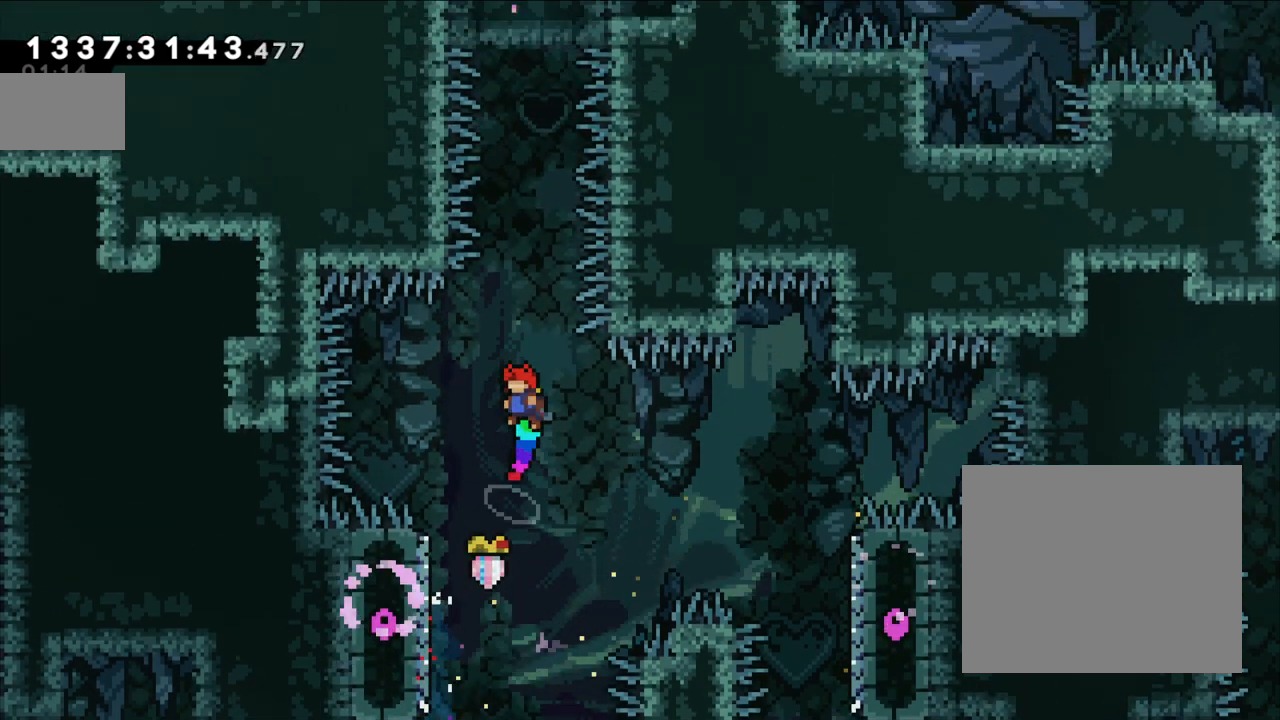
{"buttons": [], "left_stick": "up", "right_stick": "center", "events": [[167, "Y", "down"], [333, "B", "up"], [333, "Y", "up"]]}
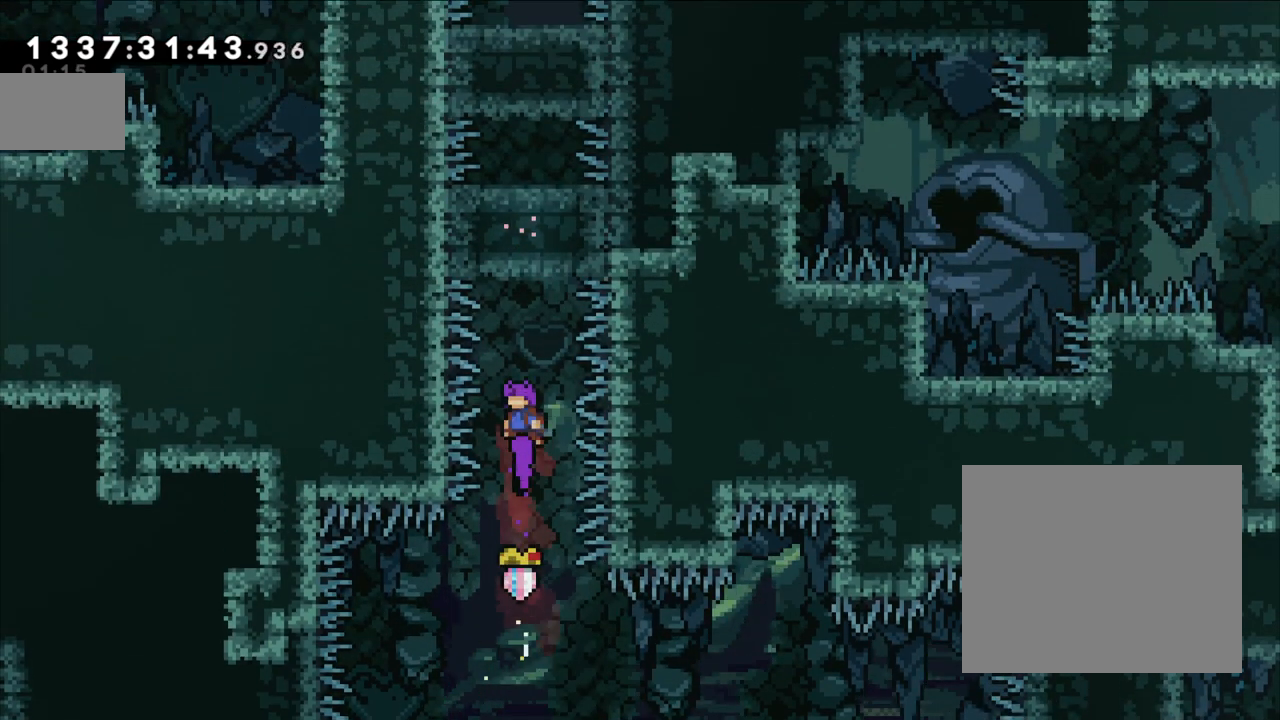
{"buttons": [], "left_stick": "up", "right_stick": "center", "events": [[33, "Y", "down"], [267, "Y", "up"]]}
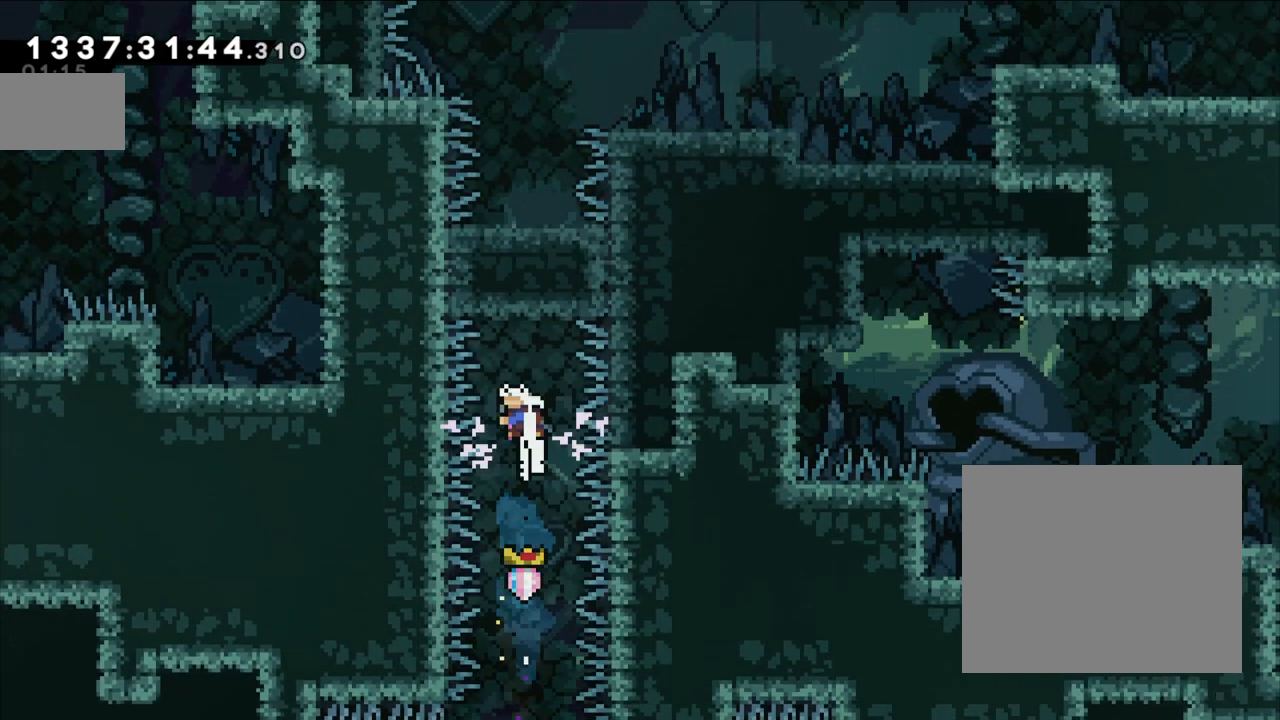
{"buttons": ["Y"], "left_stick": "up", "right_stick": "center", "events": [[17, "Y", "down"], [233, "Y", "up"], [433, "Y", "down"]]}
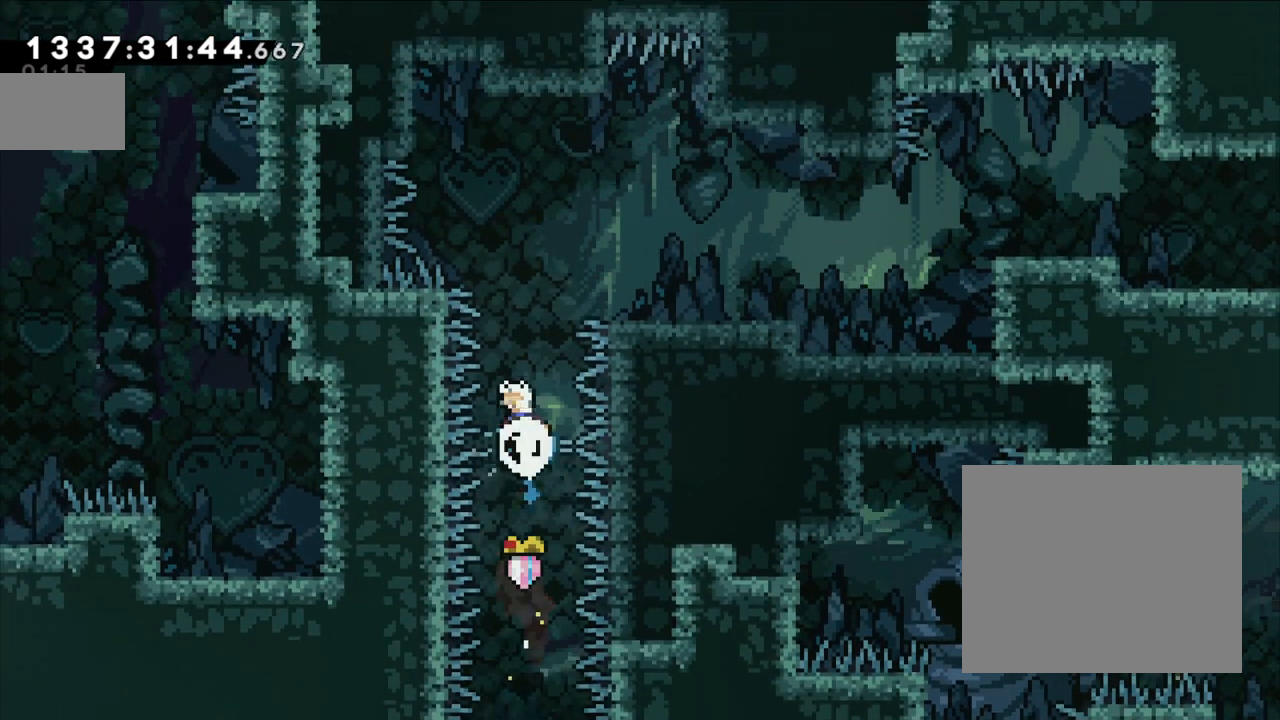
{"buttons": [], "left_stick": "right", "right_stick": "center", "events": [[133, "Y", "up"], [183, "left_stick", "right"]]}
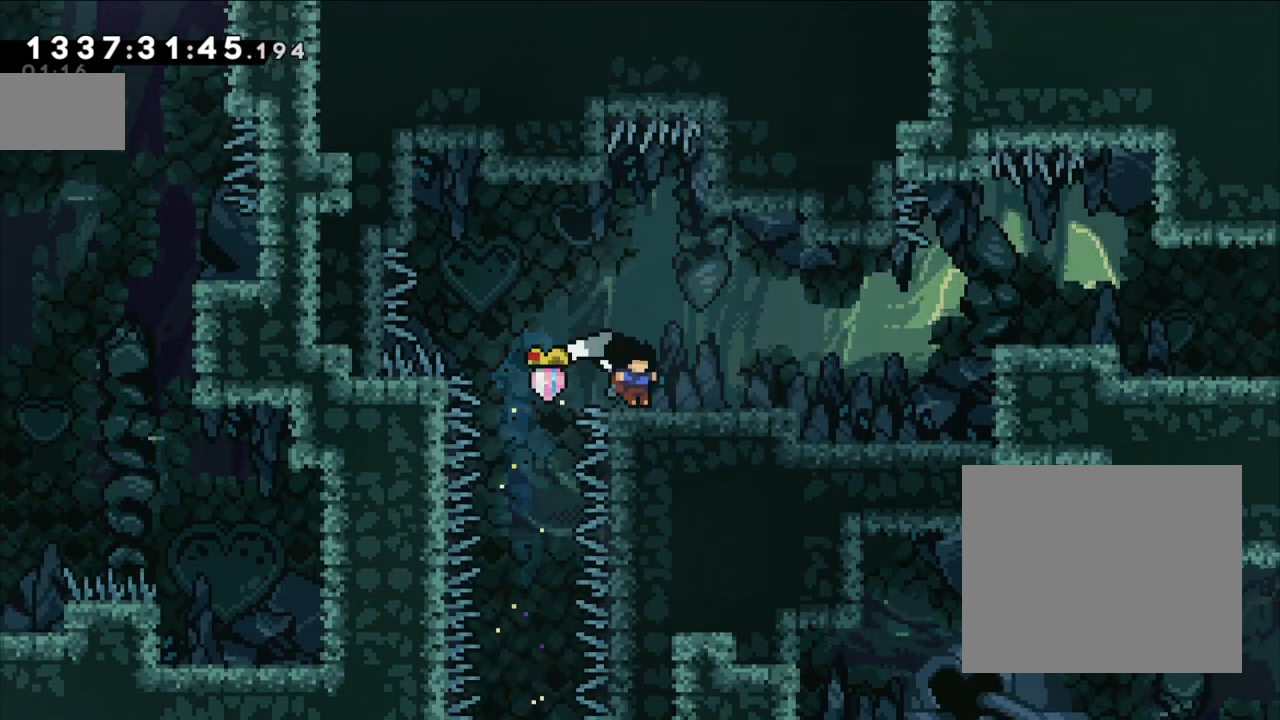
{"buttons": [], "left_stick": "right", "right_stick": "center", "events": [[50, "Y", "down"], [183, "Y", "up"], [267, "B", "down"], [400, "B", "up"]]}
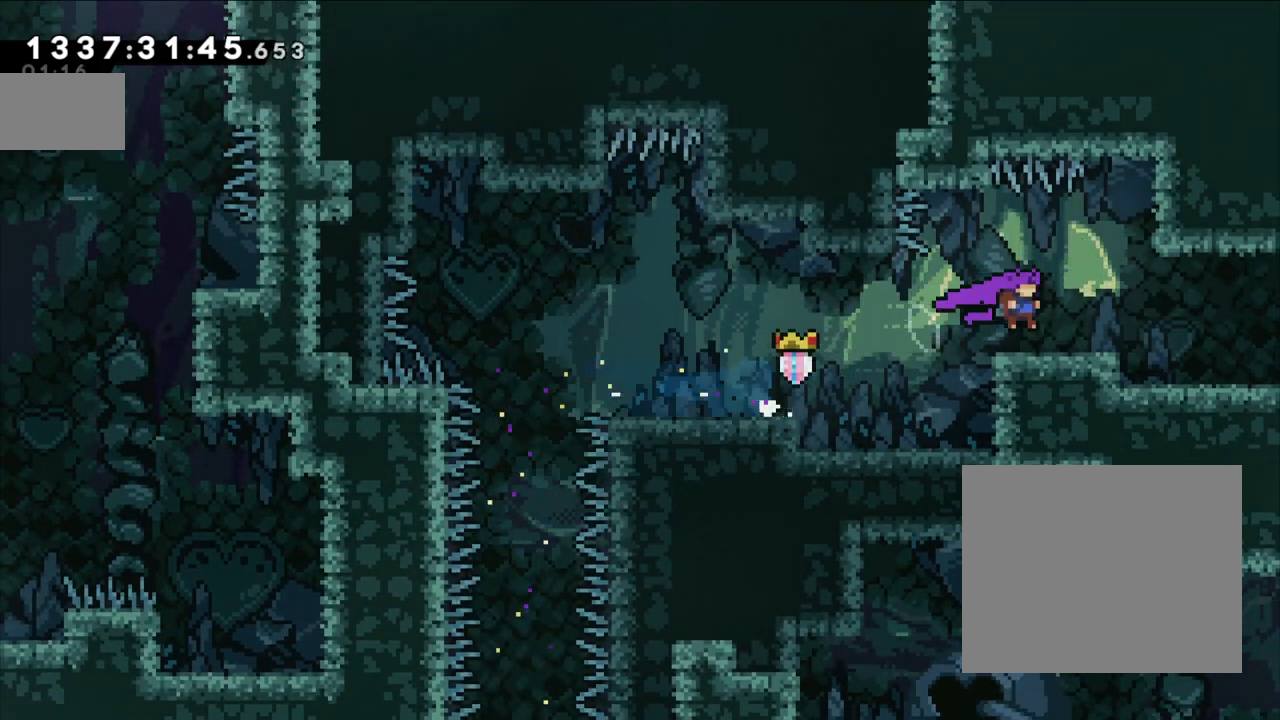
{"buttons": [], "left_stick": "right", "right_stick": "center", "events": [[117, "Y", "down"], [233, "Y", "up"]]}
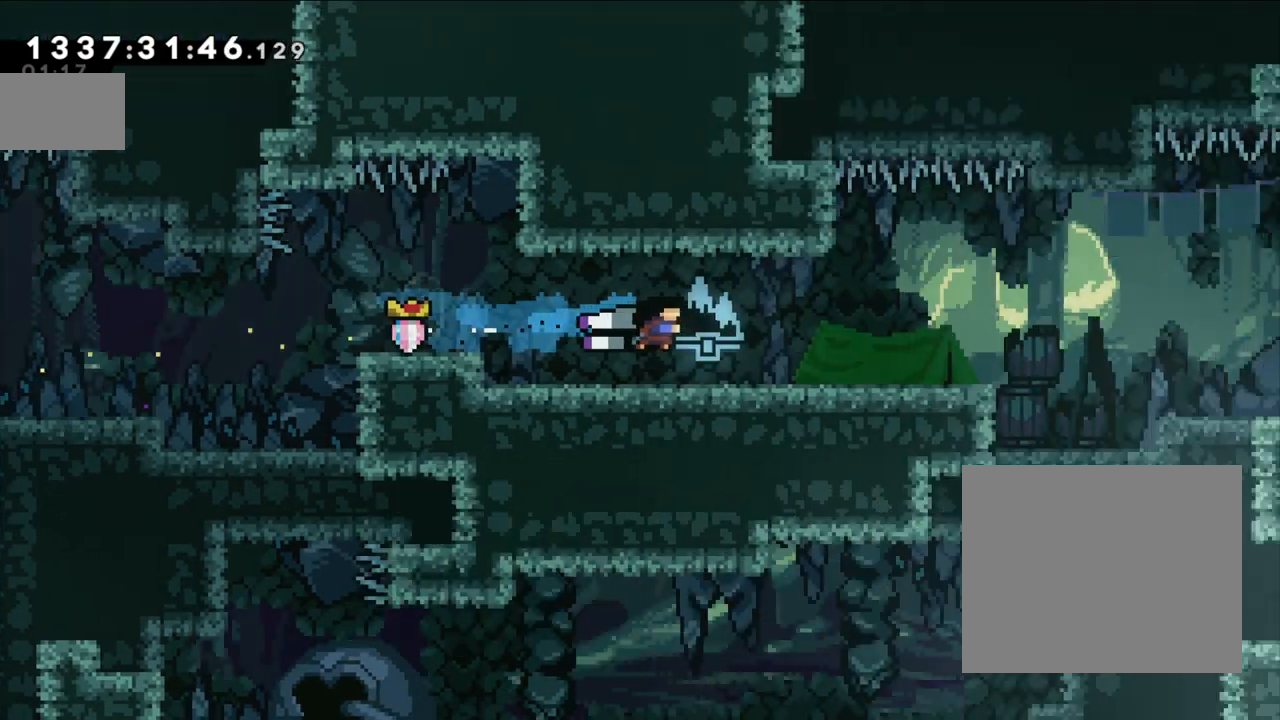
{"buttons": [], "left_stick": "right", "right_stick": "center", "events": [[183, "left_stick", "center"], [350, "left_stick", "down"], [417, "left_stick", "right"]]}
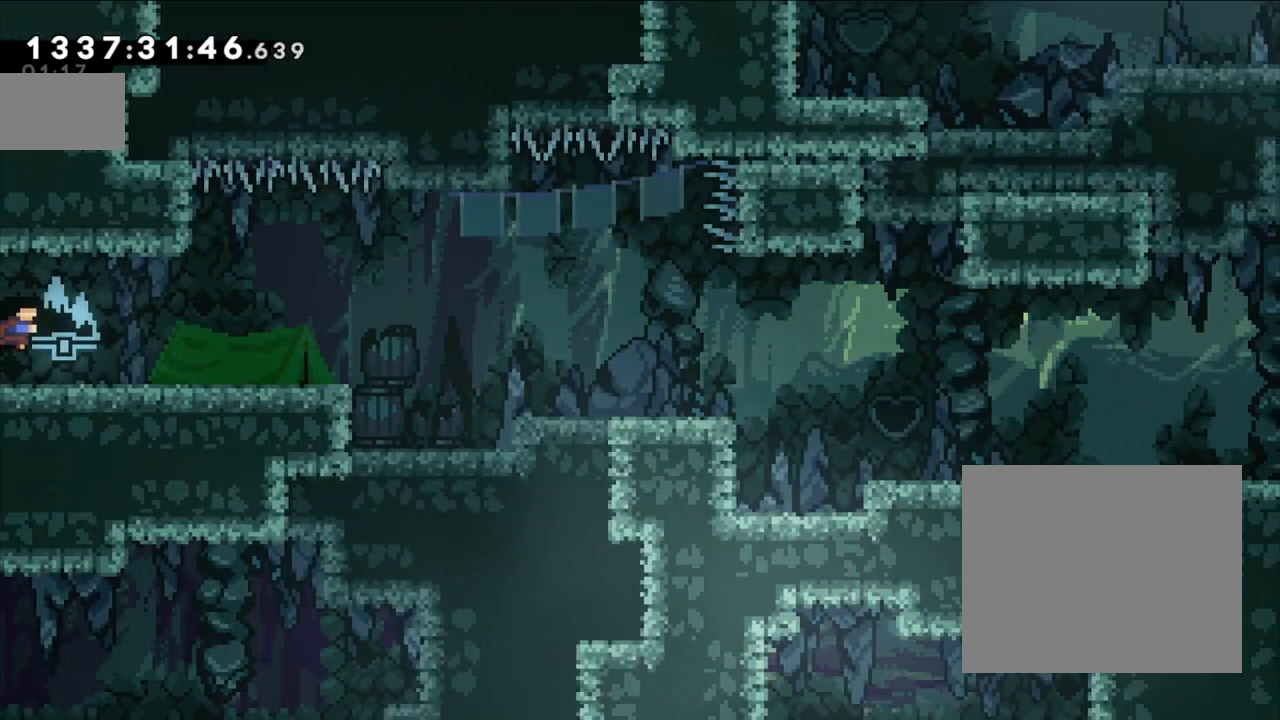
{"buttons": ["X"], "left_stick": "right", "right_stick": "center", "events": [[383, "X", "down"]]}
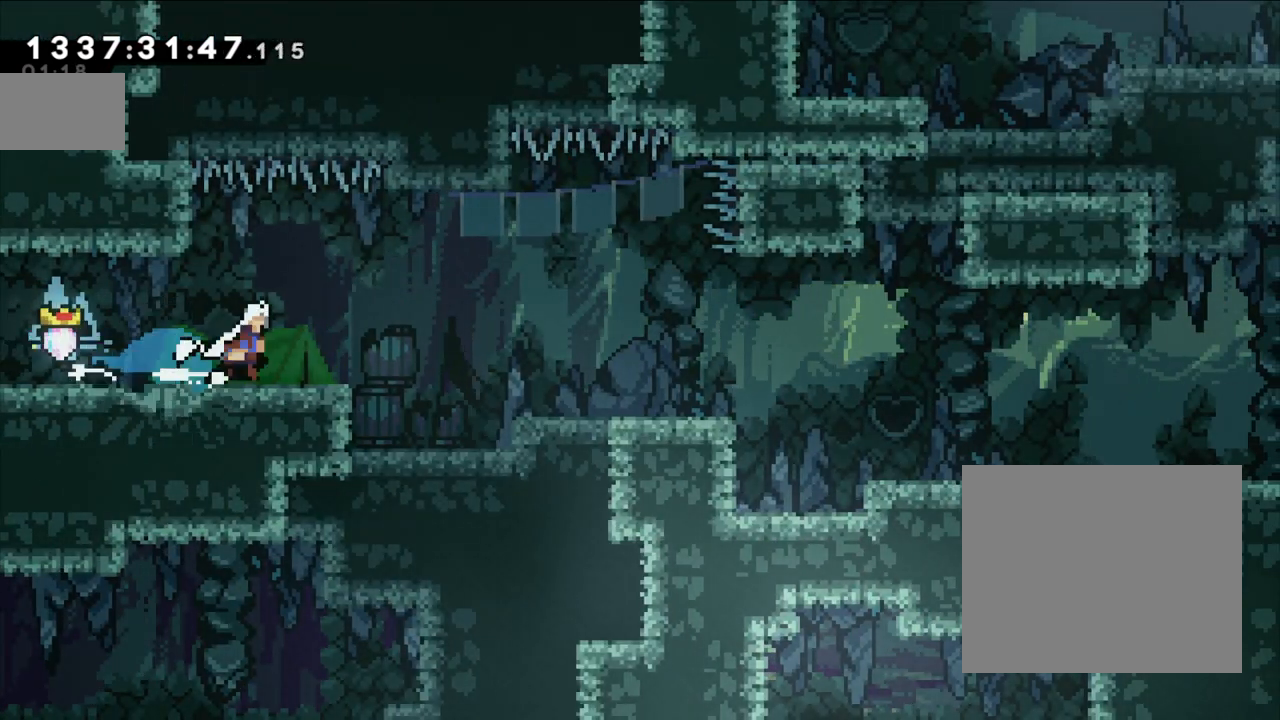
{"buttons": ["B"], "left_stick": "right", "right_stick": "center", "events": [[50, "A", "down"], [50, "X", "up"], [150, "A", "up"], [250, "left_stick", "down-right"], [283, "Y", "down"], [467, "B", "down"], [467, "Y", "up"], [483, "left_stick", "right"]]}
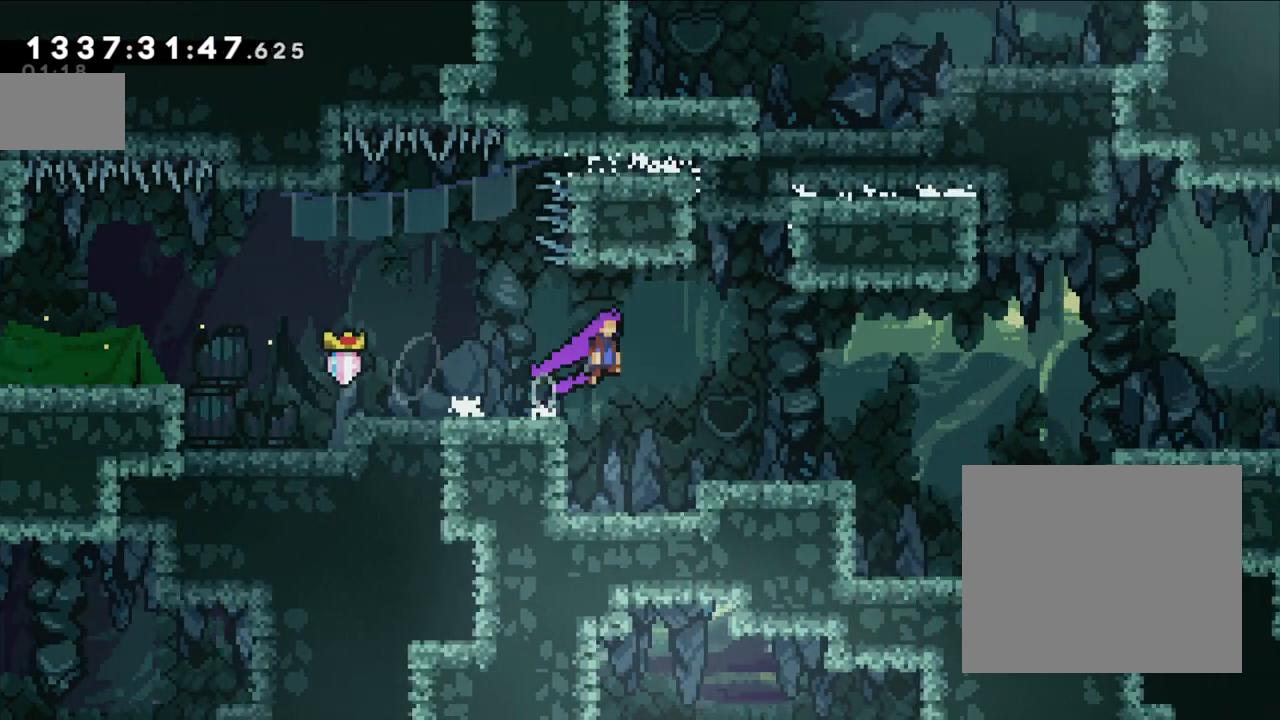
{"buttons": [], "left_stick": "left", "right_stick": "center", "events": [[100, "B", "up"], [300, "left_stick", "center"], [417, "left_stick", "left"]]}